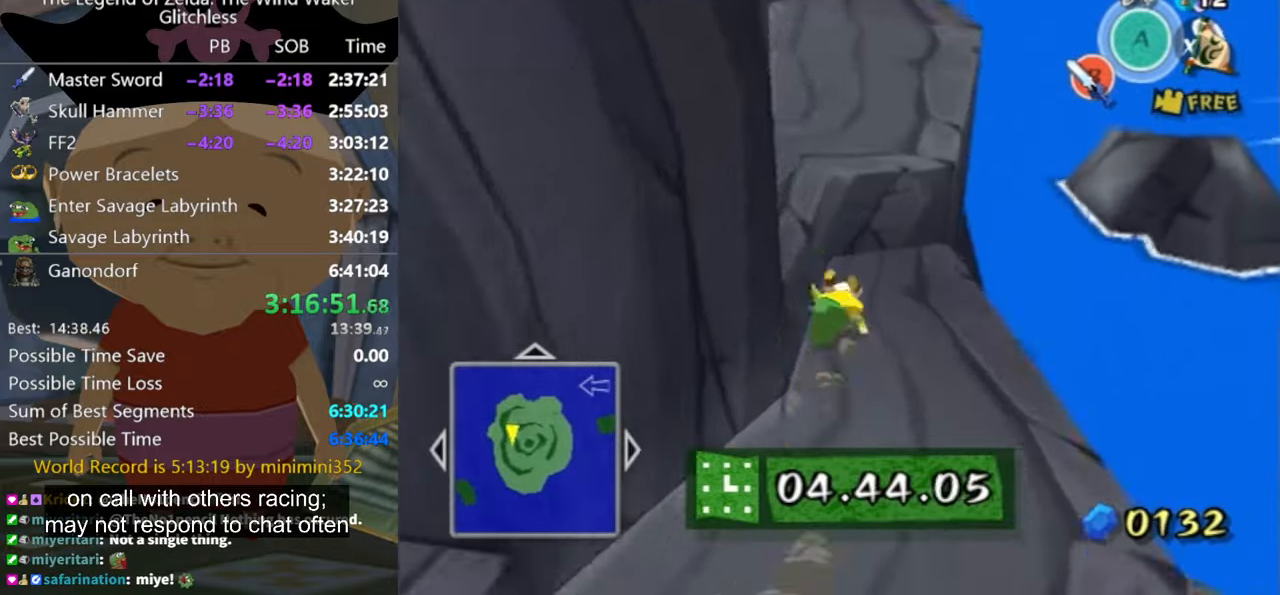
Gameplay with a controller (Nintendo layout); each line is a JSON object with the inputs held at the frame after it. "button_events" lists button changes between this image and that frame as [ms after this image, input, new state], when the widget could be followed in between (sticks are given only as held states). Not read: L2 L3 R3.
{"buttons": [], "left_stick": "up", "right_stick": "center", "button_events": []}
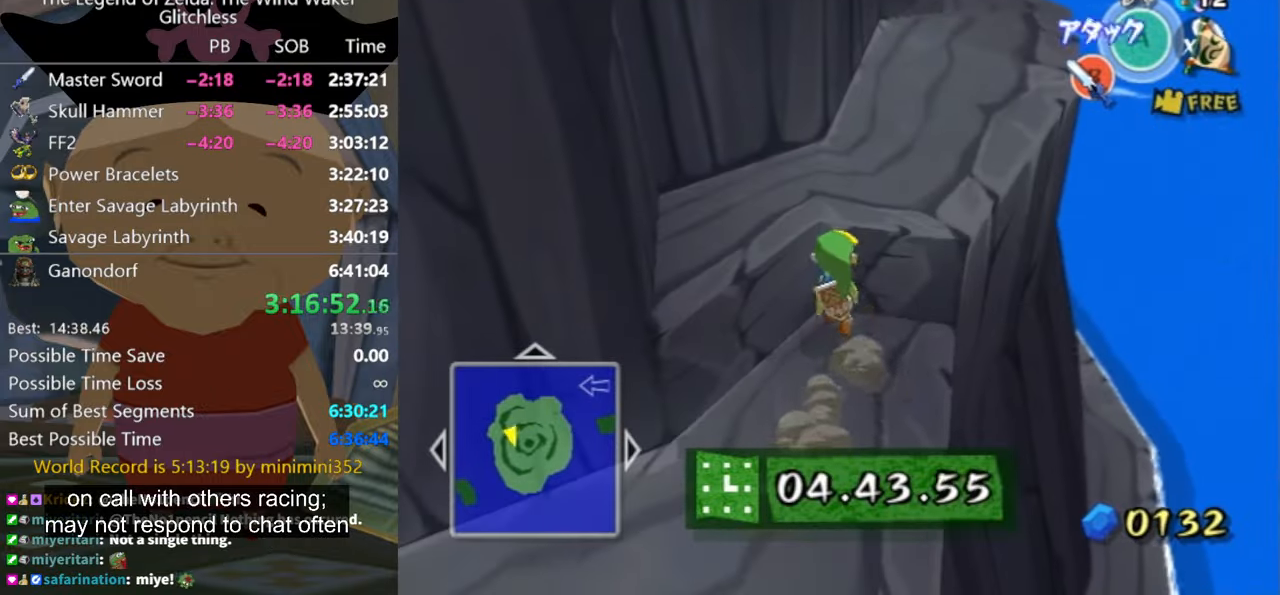
{"buttons": [], "left_stick": "up-right", "right_stick": "center", "button_events": []}
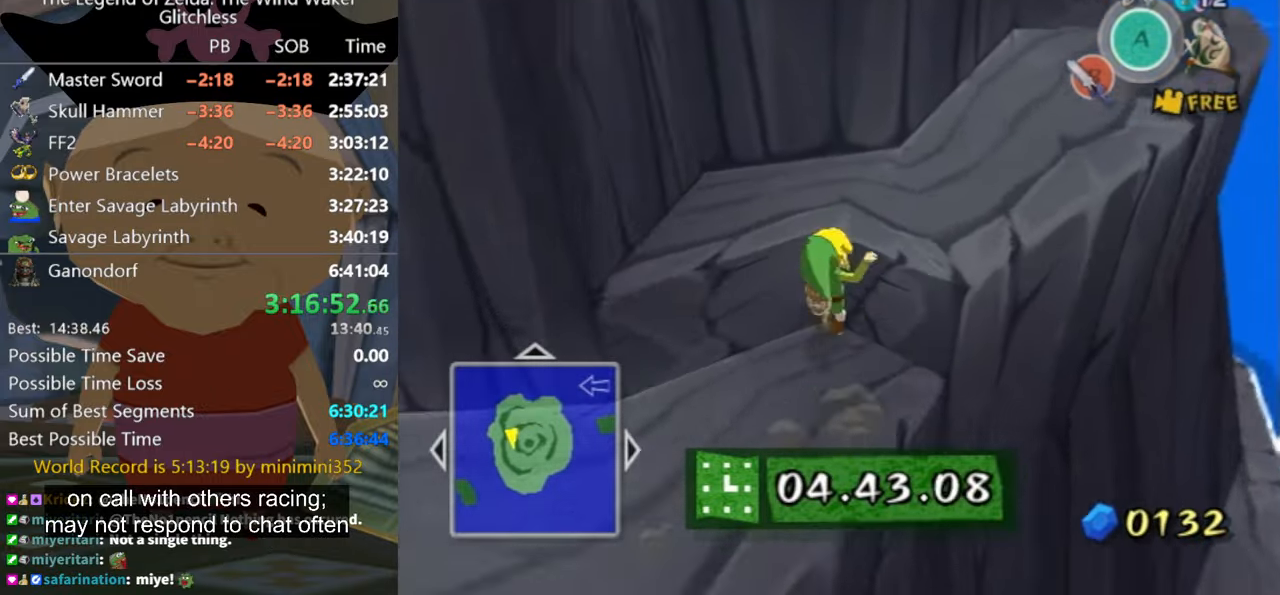
{"buttons": [], "left_stick": "up-right", "right_stick": "center", "button_events": [[400, "START", "down"], [500, "START", "up"]]}
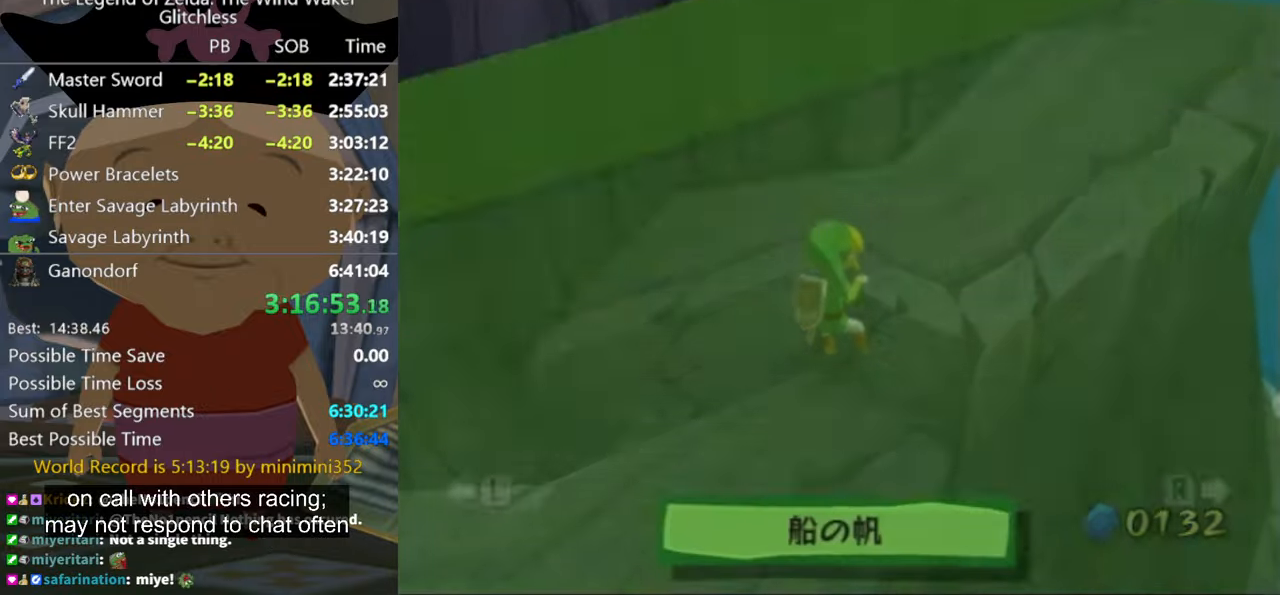
{"buttons": [], "left_stick": "center", "right_stick": "center", "button_events": []}
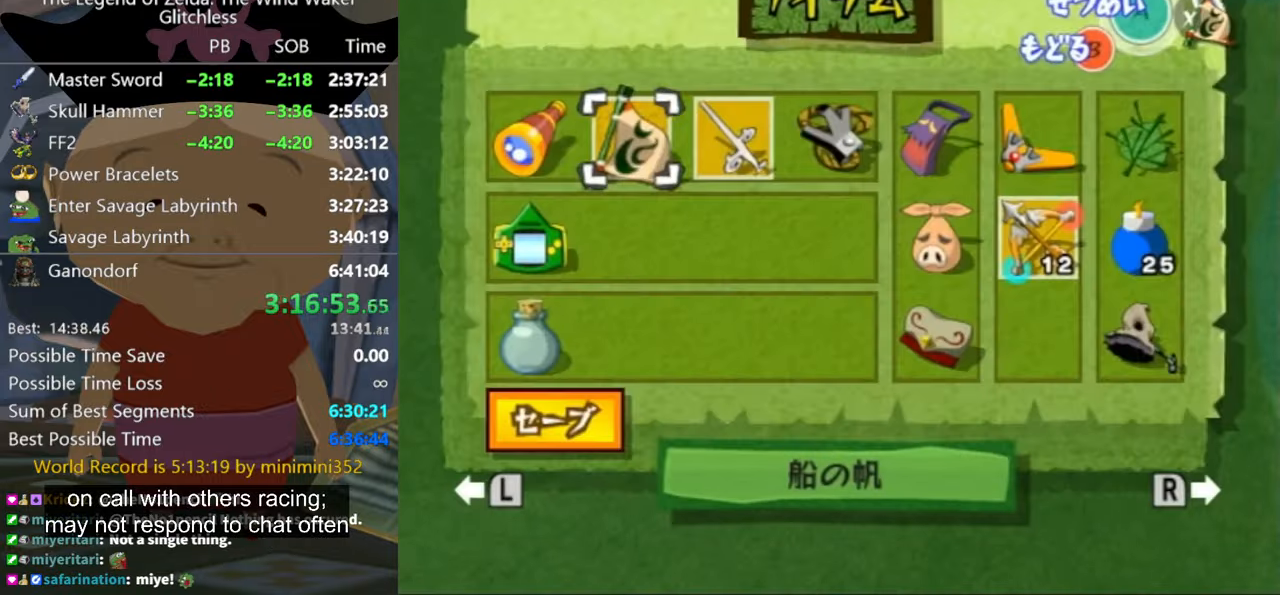
{"buttons": [], "left_stick": "left", "right_stick": "center", "button_events": []}
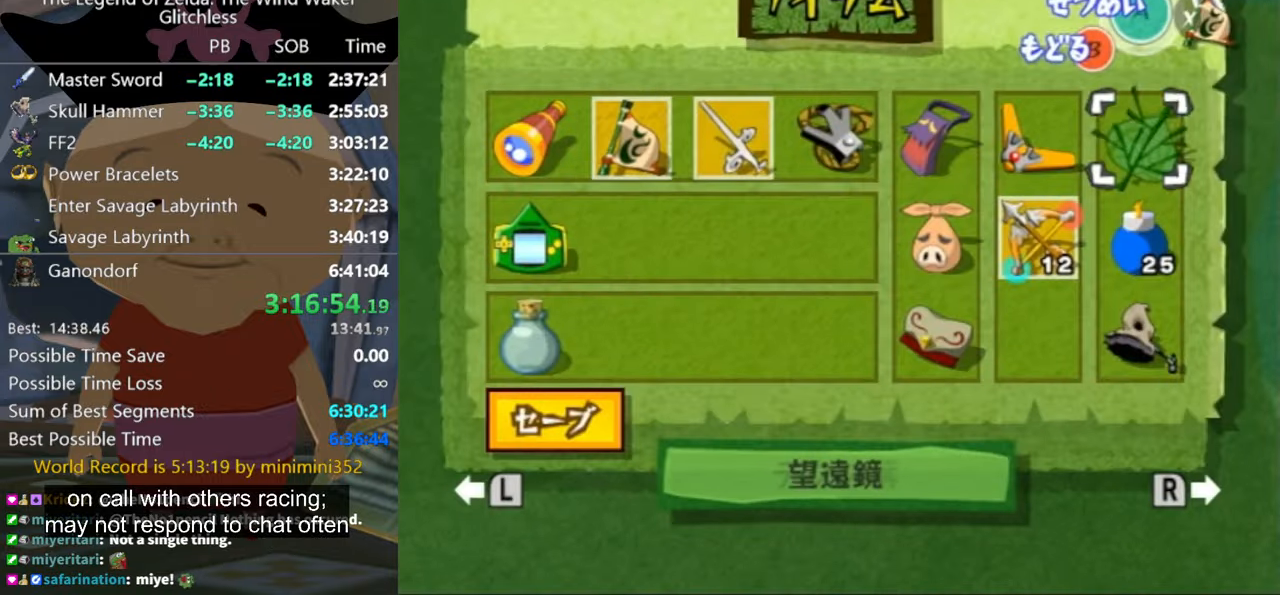
{"buttons": [], "left_stick": "center", "right_stick": "center", "button_events": [[66, "Z", "down"], [166, "Z", "up"], [400, "B", "down"], [466, "B", "up"]]}
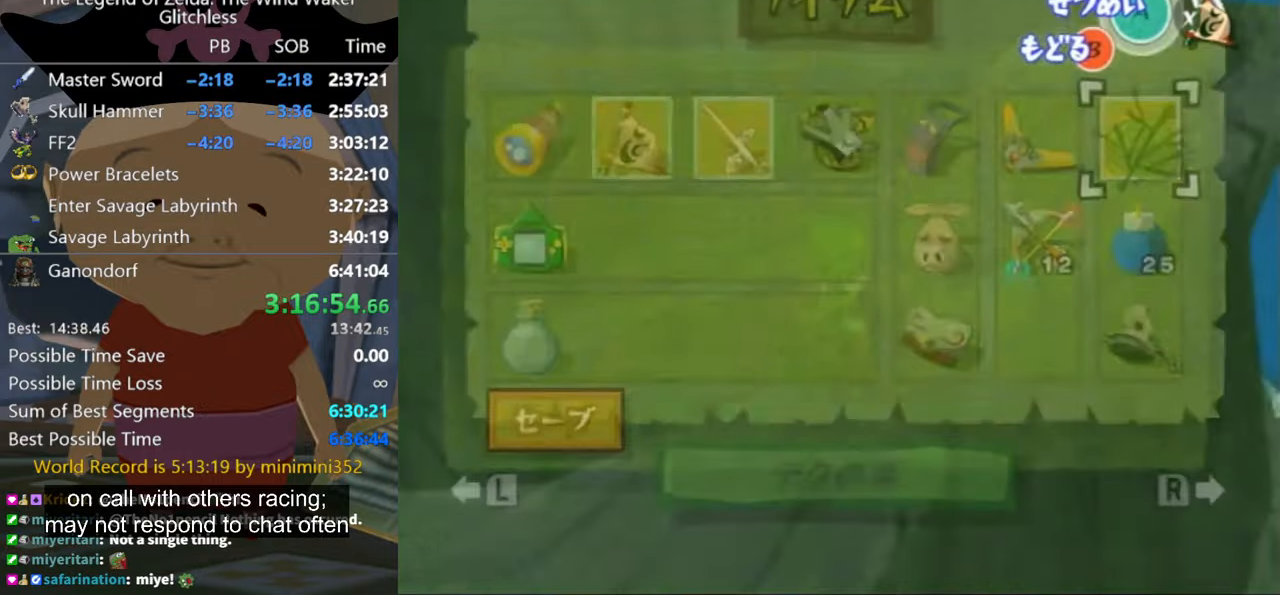
{"buttons": [], "left_stick": "up-right", "right_stick": "center", "button_events": []}
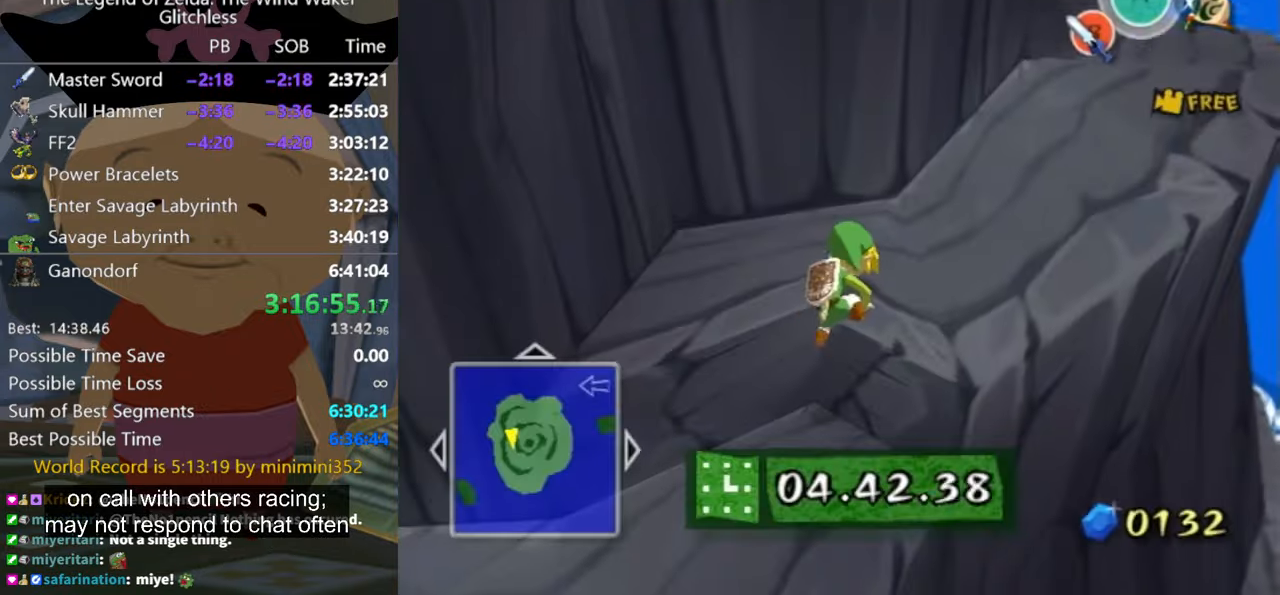
{"buttons": [], "left_stick": "up-right", "right_stick": "center", "button_events": []}
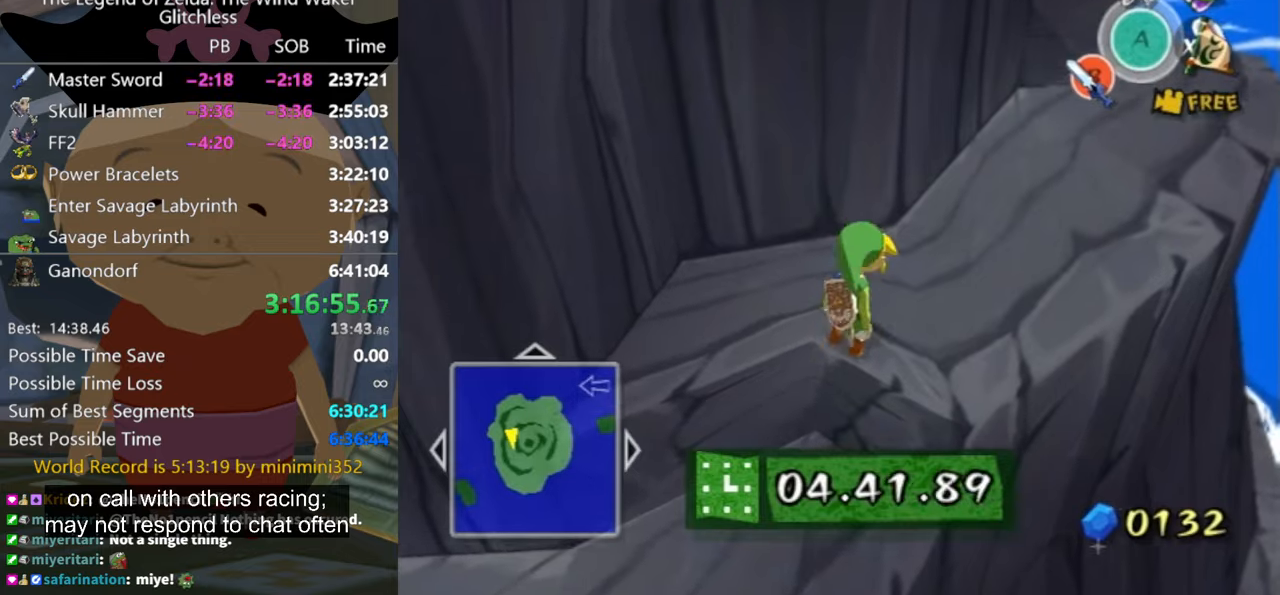
{"buttons": [], "left_stick": "up-right", "right_stick": "center", "button_events": []}
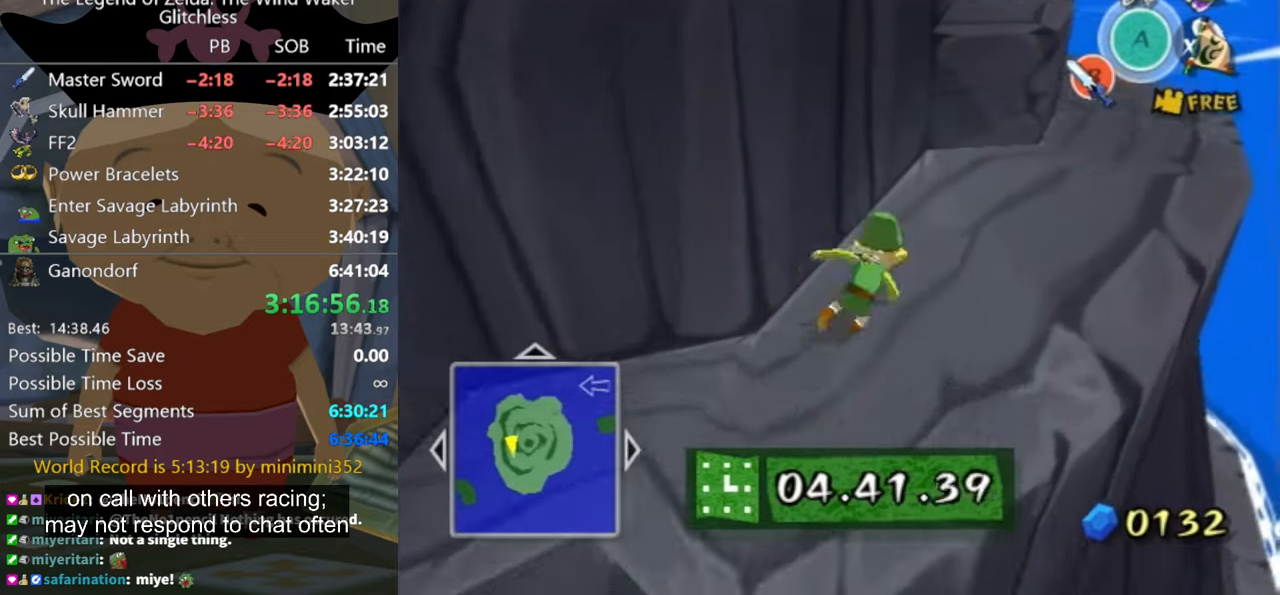
{"buttons": [], "left_stick": "up", "right_stick": "center", "button_events": [[400, "B", "down"], [500, "B", "up"]]}
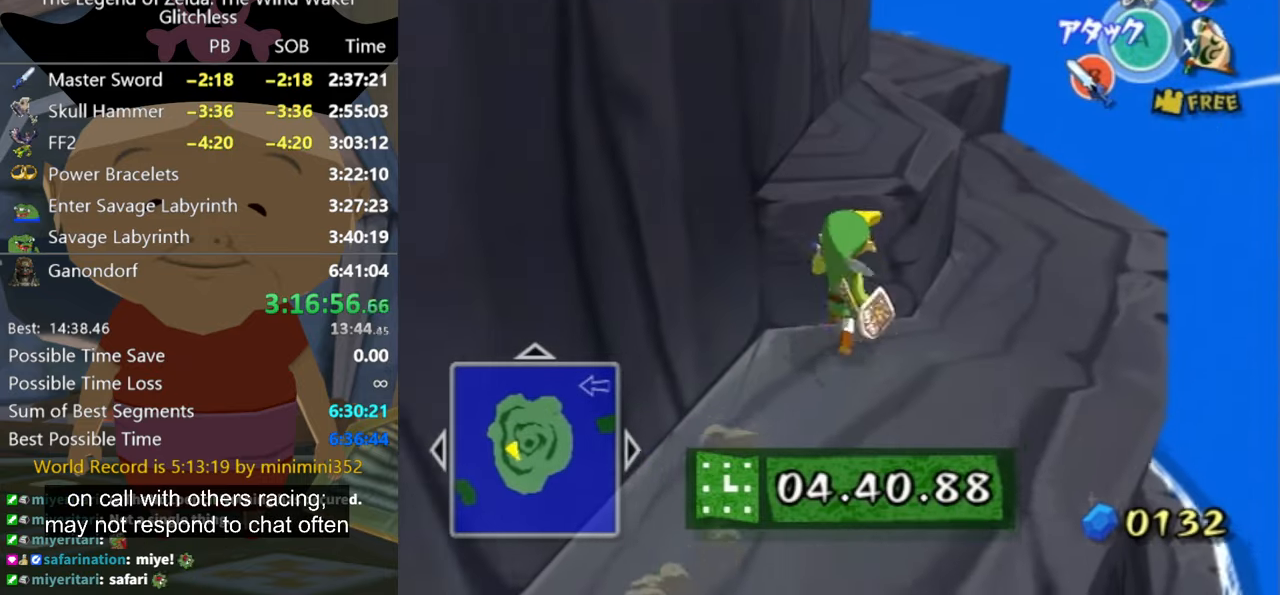
{"buttons": ["L1"], "left_stick": "center", "right_stick": "center", "button_events": [[200, "L1", "down"], [234, "A", "down"], [500, "A", "up"]]}
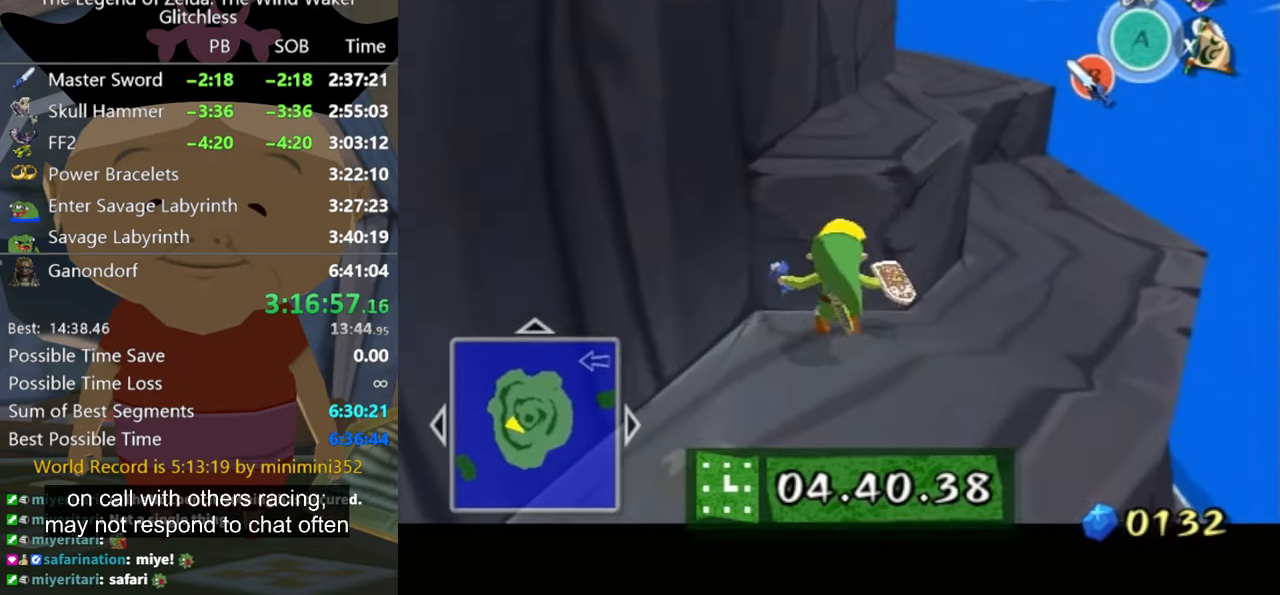
{"buttons": [], "left_stick": "up", "right_stick": "center", "button_events": [[300, "L1", "up"]]}
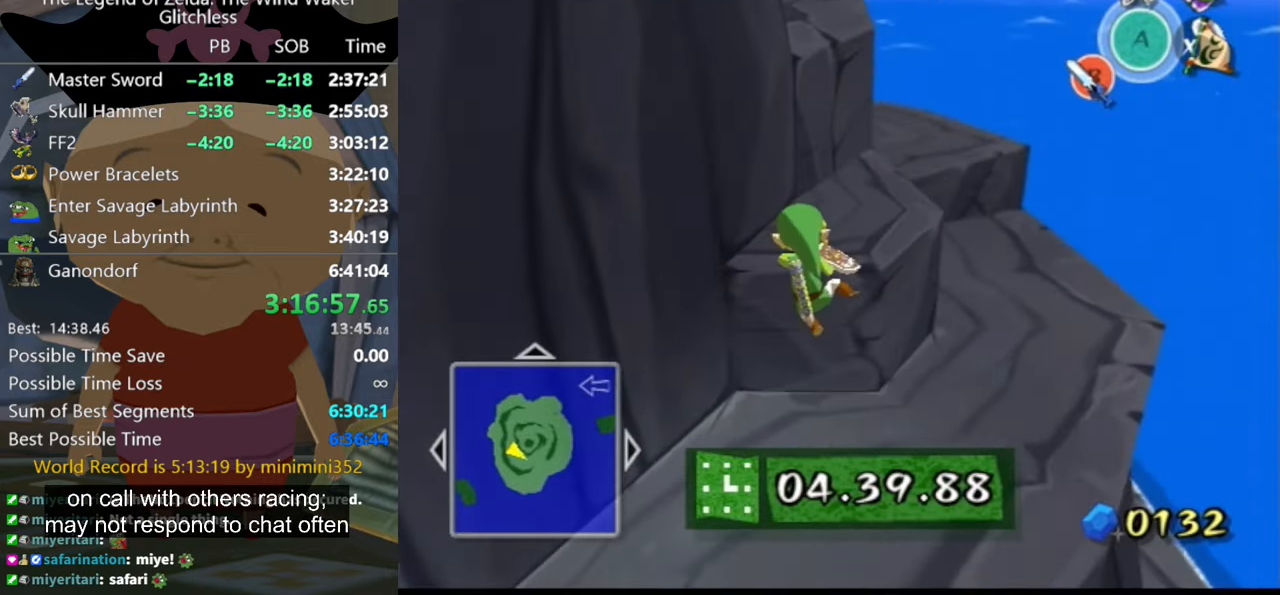
{"buttons": [], "left_stick": "up-right", "right_stick": "center", "button_events": []}
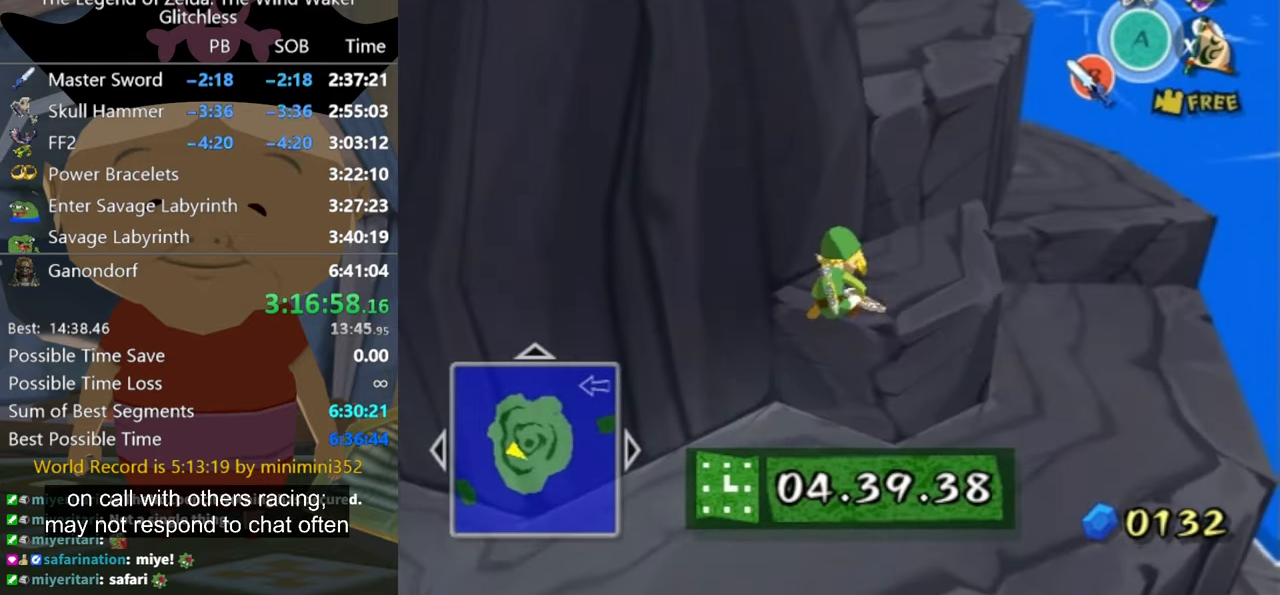
{"buttons": [], "left_stick": "up-right", "right_stick": "center", "button_events": []}
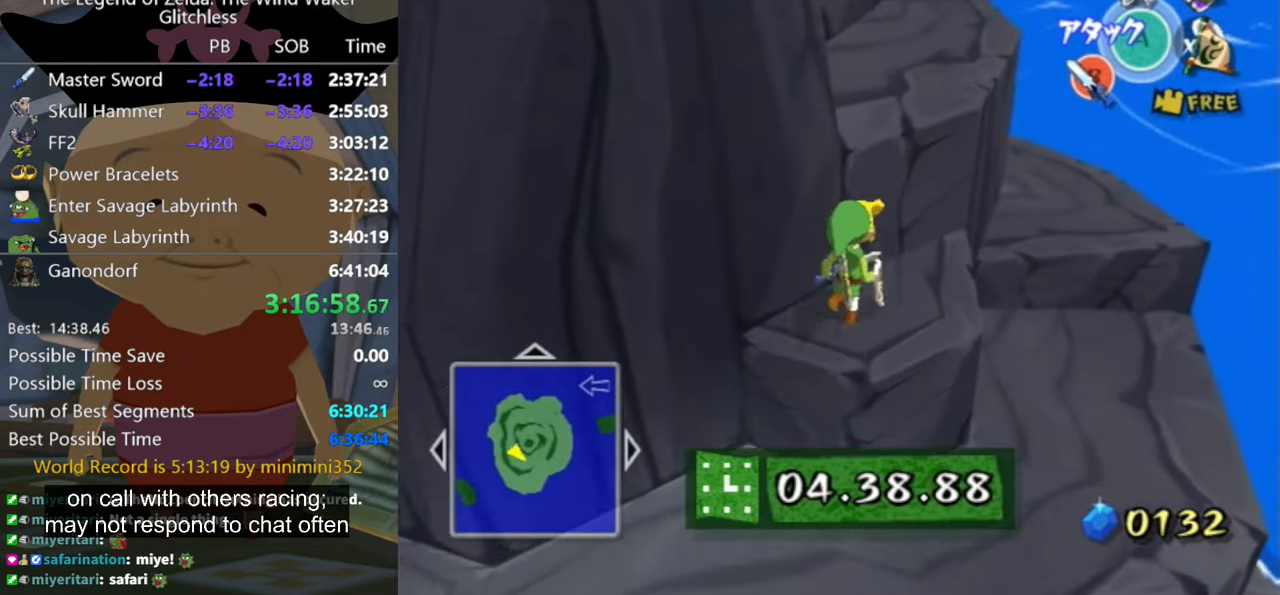
{"buttons": [], "left_stick": "up", "right_stick": "center", "button_events": []}
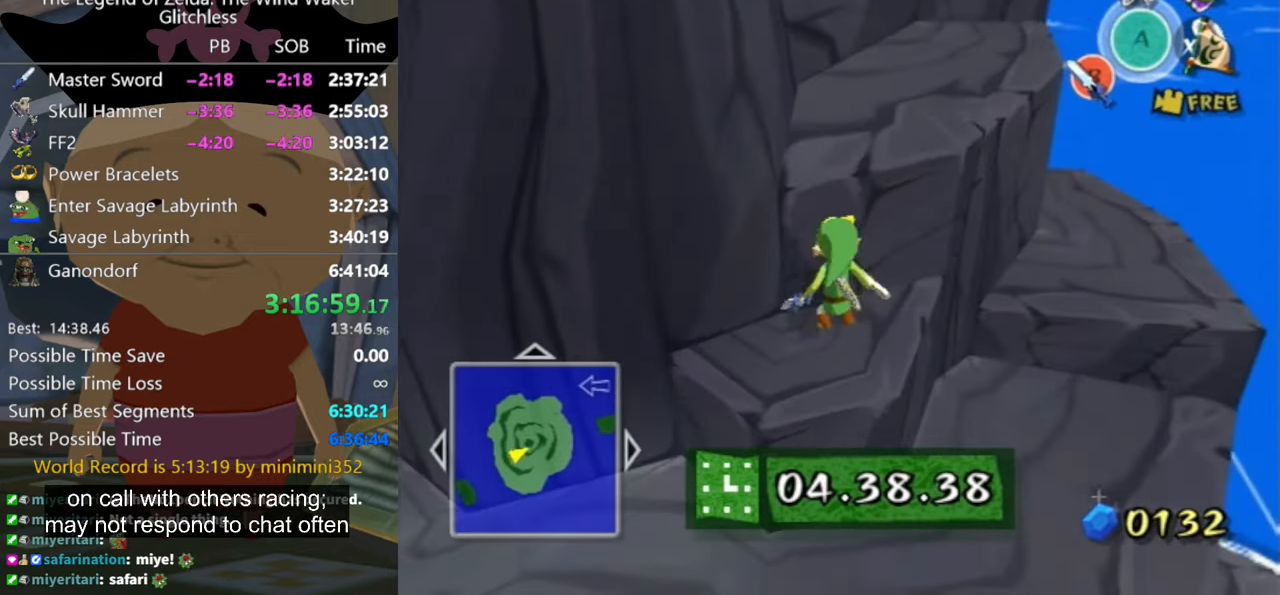
{"buttons": [], "left_stick": "up", "right_stick": "center", "button_events": []}
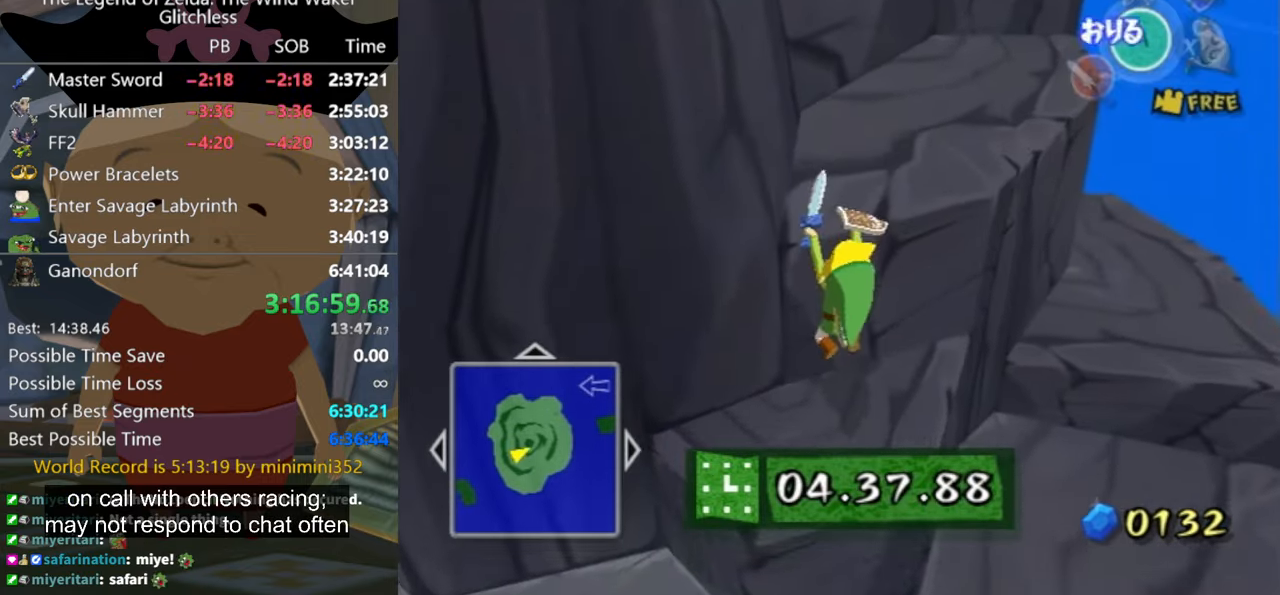
{"buttons": [], "left_stick": "center", "right_stick": "center", "button_events": []}
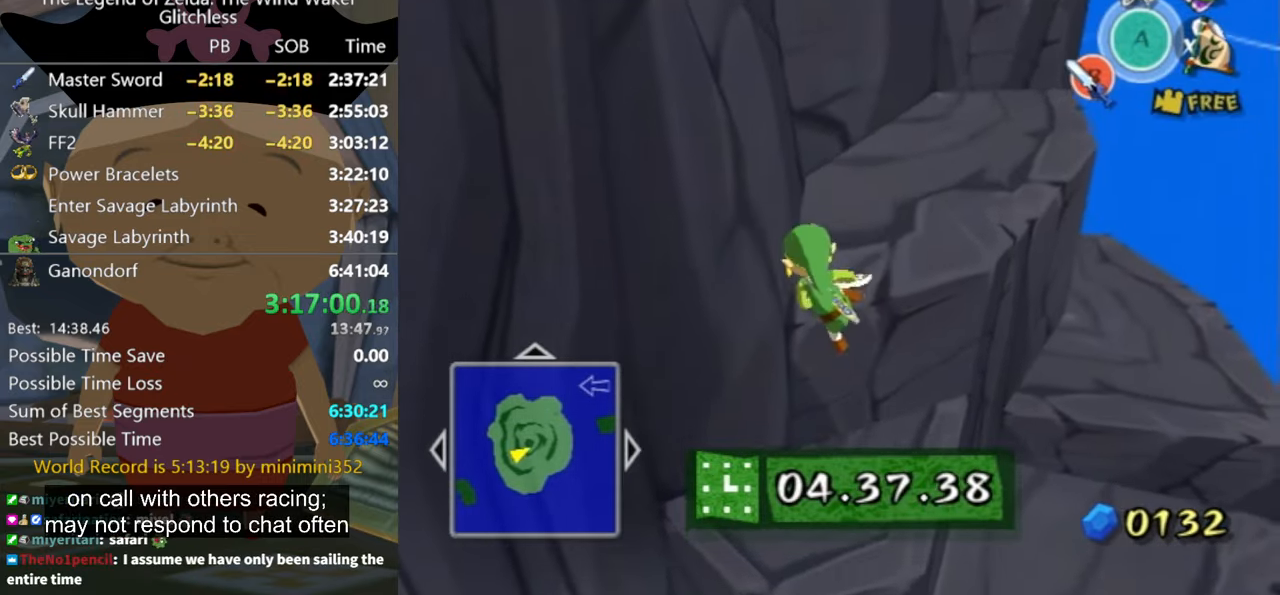
{"buttons": [], "left_stick": "up-right", "right_stick": "center", "button_events": []}
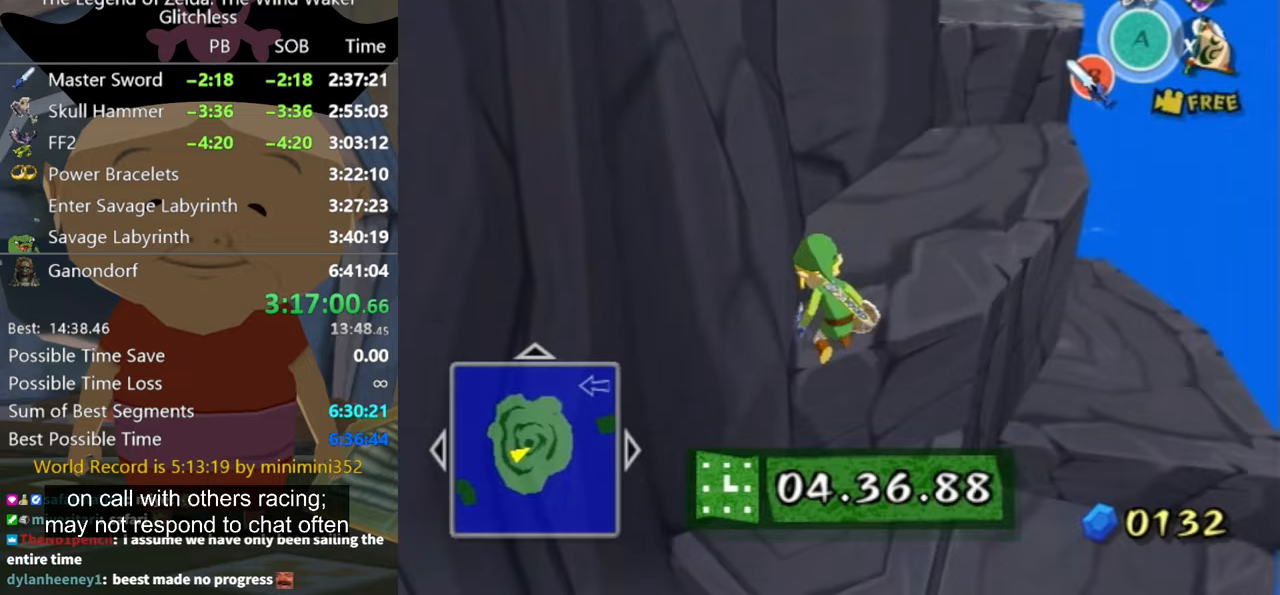
{"buttons": [], "left_stick": "up-right", "right_stick": "center", "button_events": []}
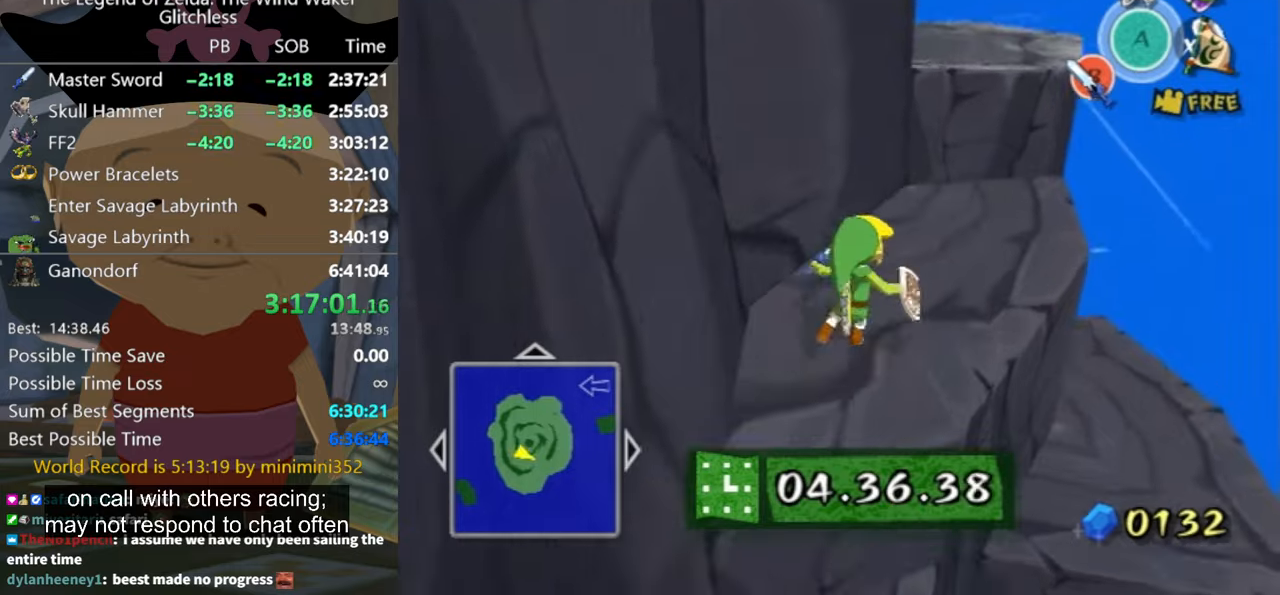
{"buttons": [], "left_stick": "up", "right_stick": "right", "button_events": []}
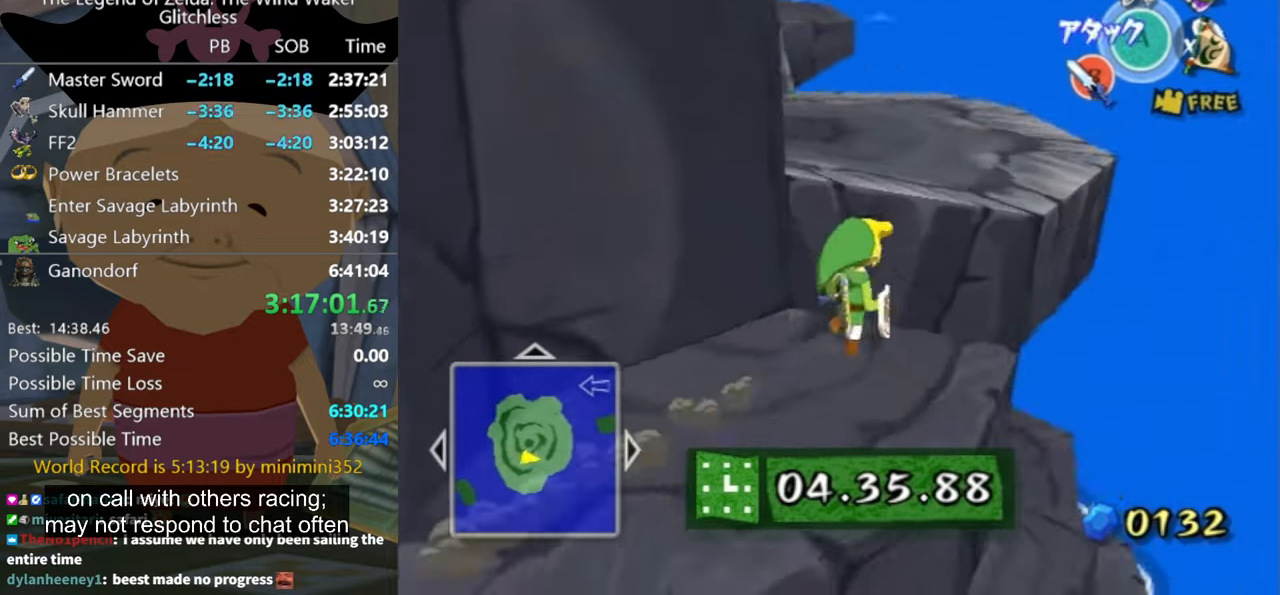
{"buttons": [], "left_stick": "up", "right_stick": "center", "button_events": []}
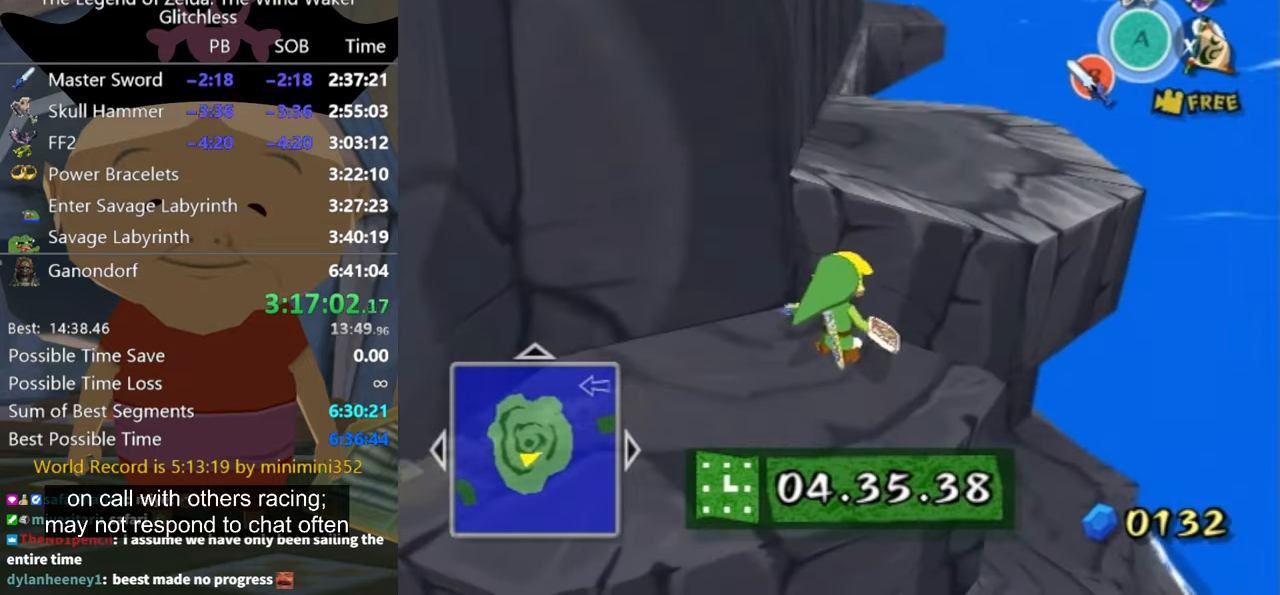
{"buttons": [], "left_stick": "up", "right_stick": "center", "button_events": []}
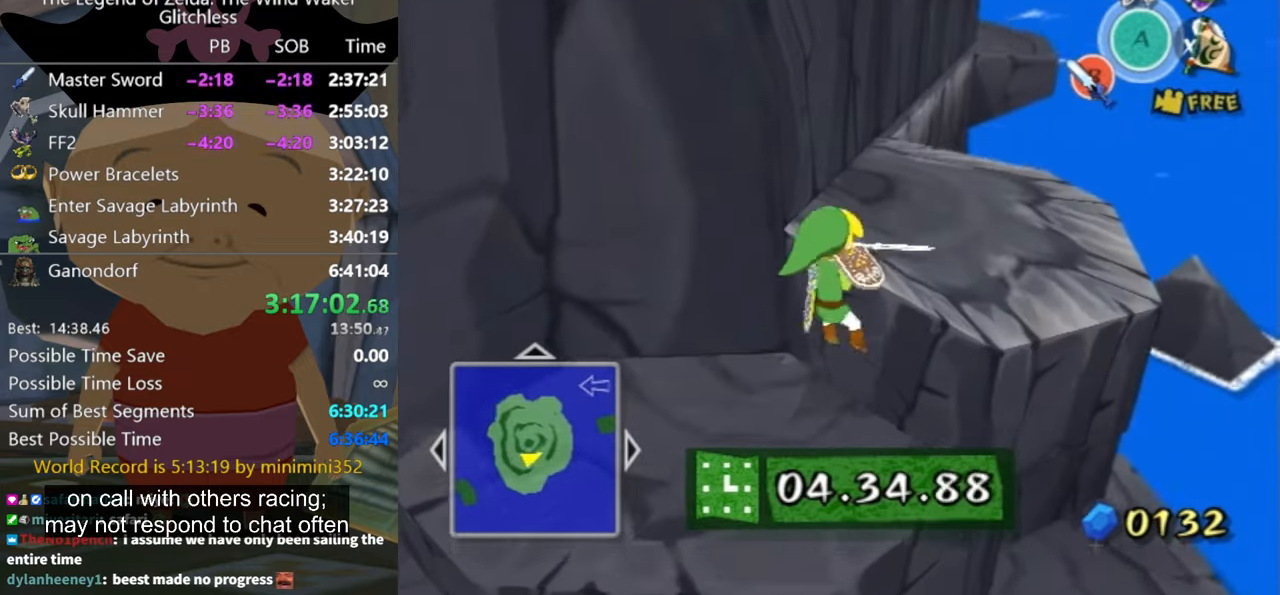
{"buttons": [], "left_stick": "up", "right_stick": "center", "button_events": []}
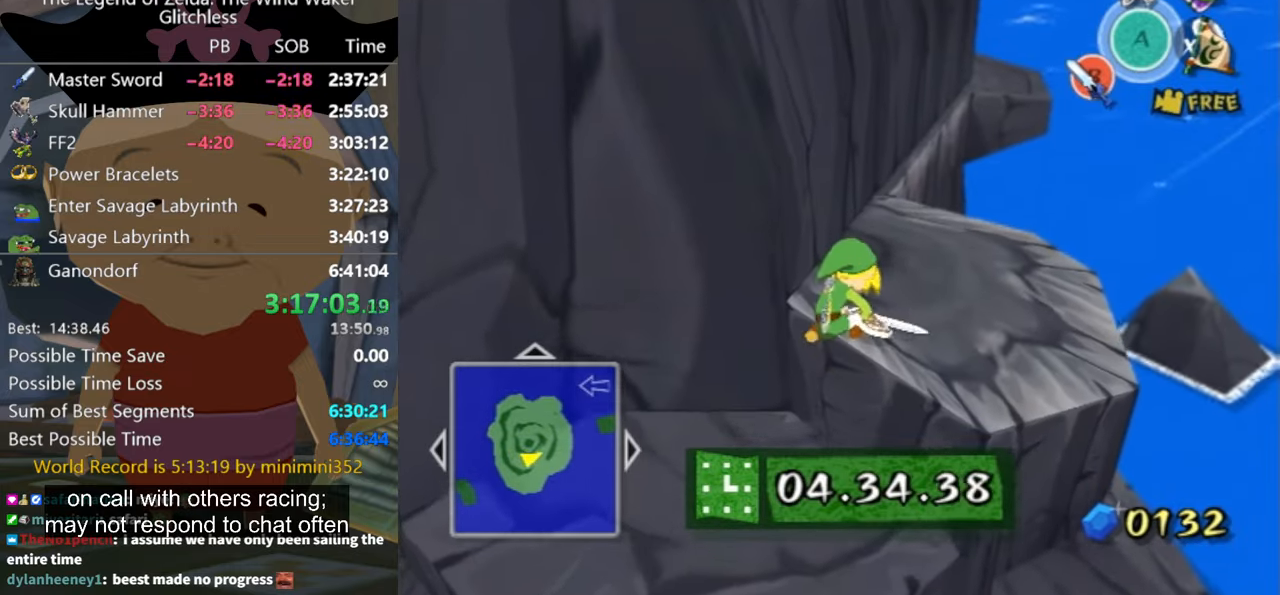
{"buttons": [], "left_stick": "up", "right_stick": "center", "button_events": []}
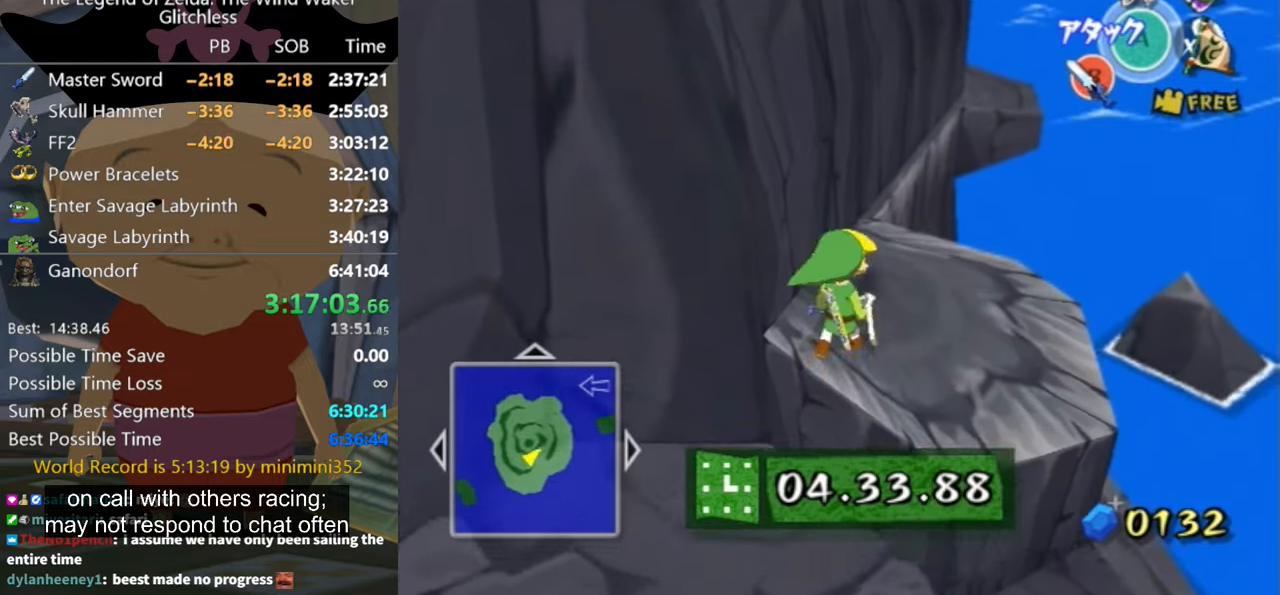
{"buttons": [], "left_stick": "up", "right_stick": "center", "button_events": [[400, "A", "down"], [500, "A", "up"]]}
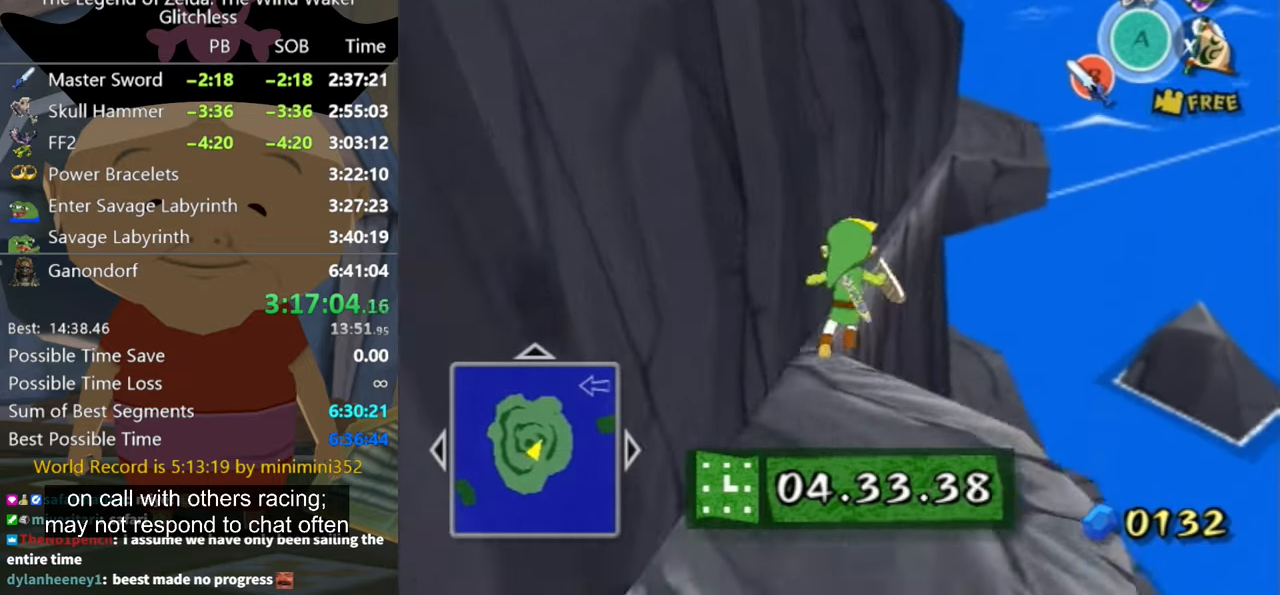
{"buttons": [], "left_stick": "up-right", "right_stick": "center", "button_events": [[300, "Z", "down"], [433, "Z", "up"]]}
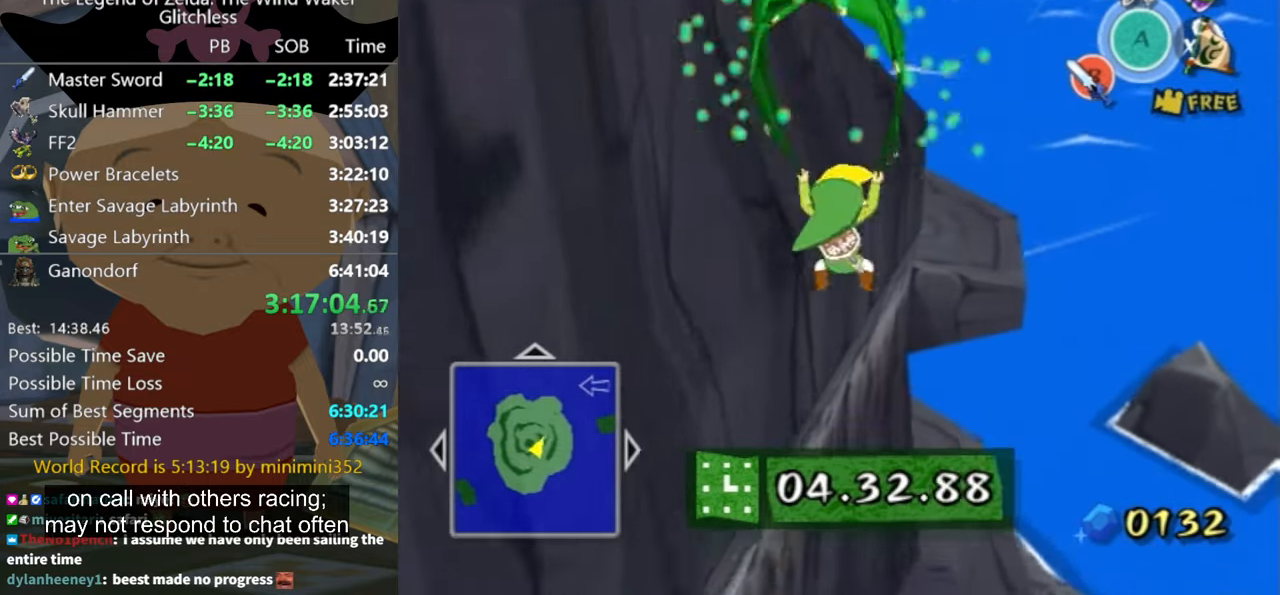
{"buttons": [], "left_stick": "up-right", "right_stick": "center", "button_events": []}
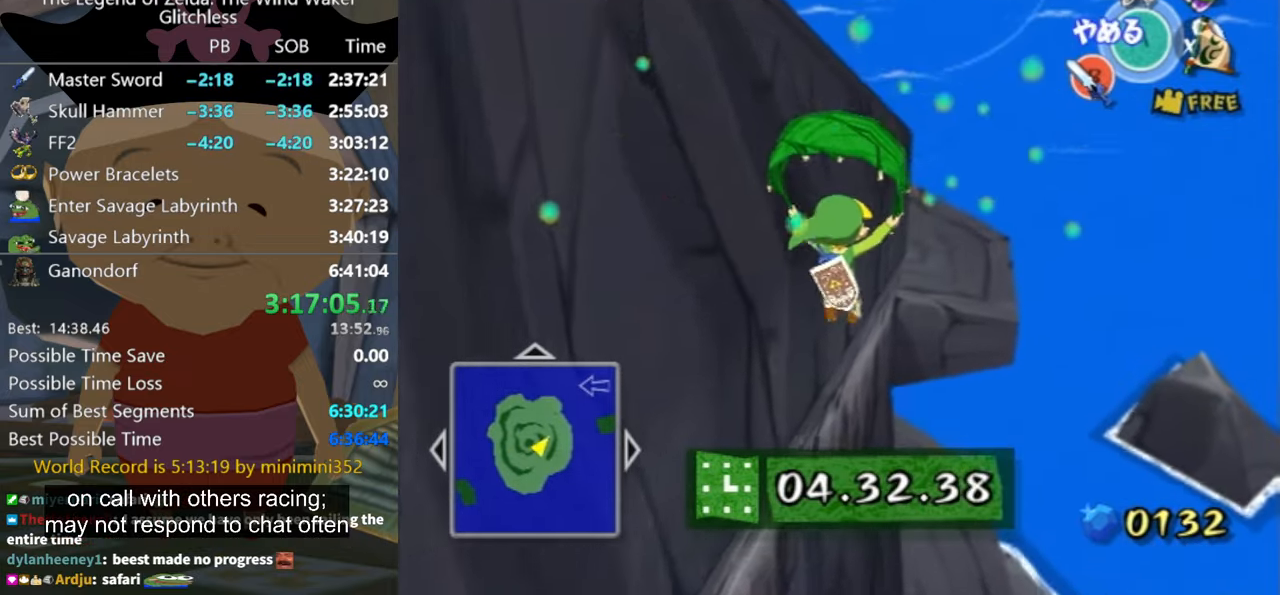
{"buttons": [], "left_stick": "up-right", "right_stick": "center", "button_events": []}
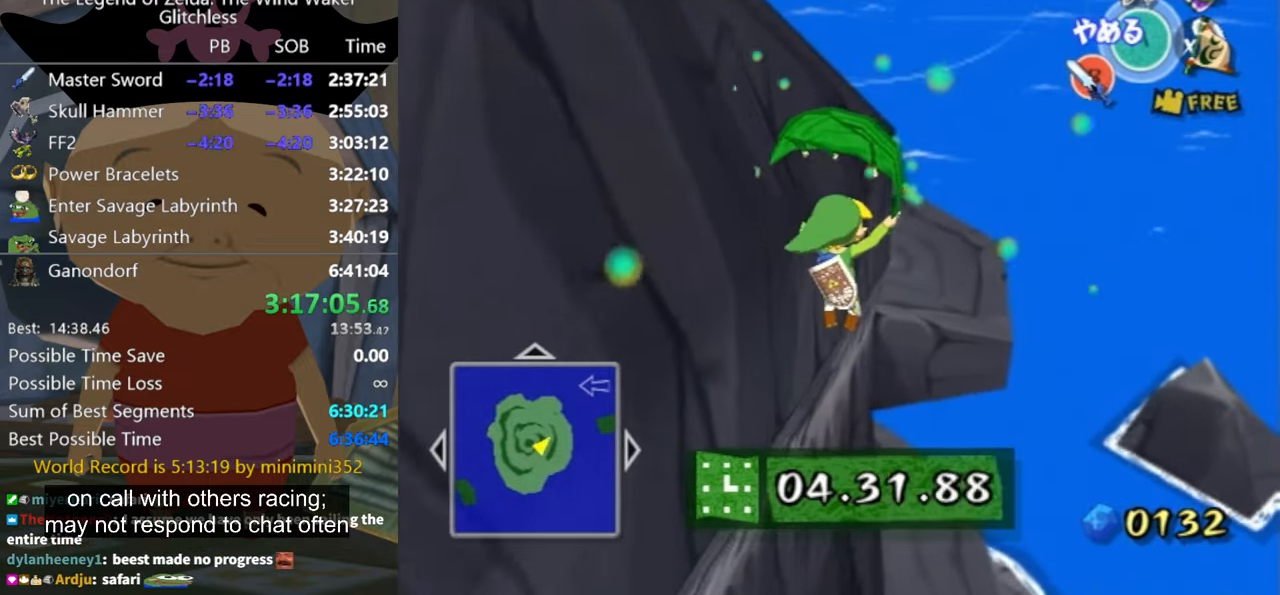
{"buttons": [], "left_stick": "up-right", "right_stick": "center", "button_events": []}
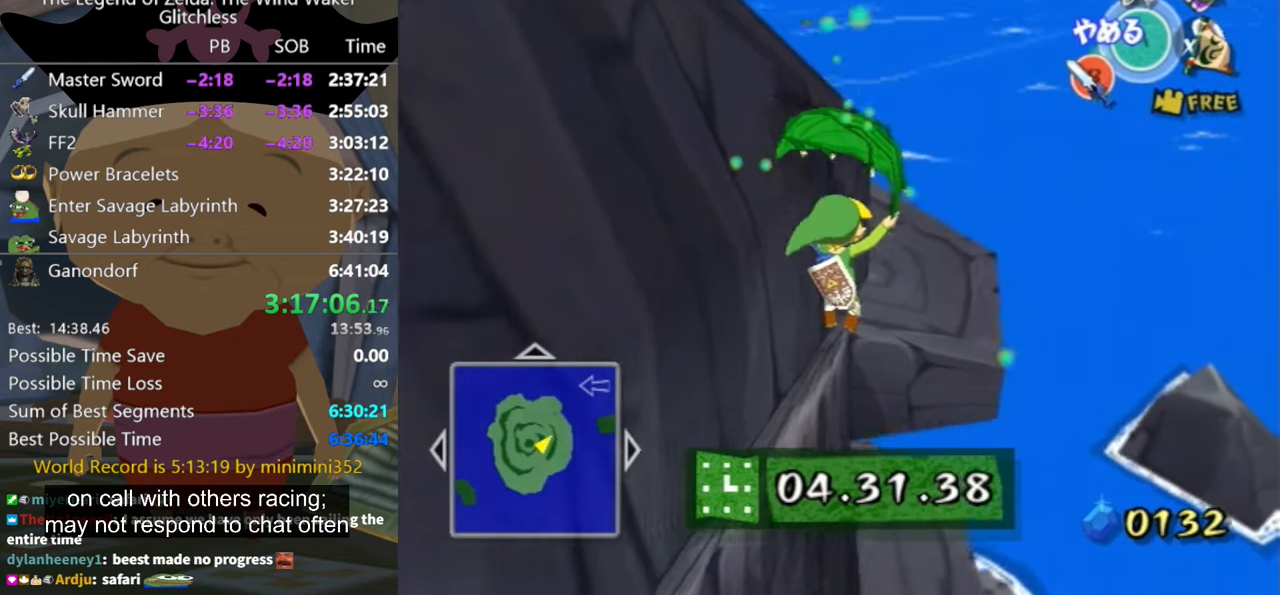
{"buttons": [], "left_stick": "up-right", "right_stick": "center", "button_events": []}